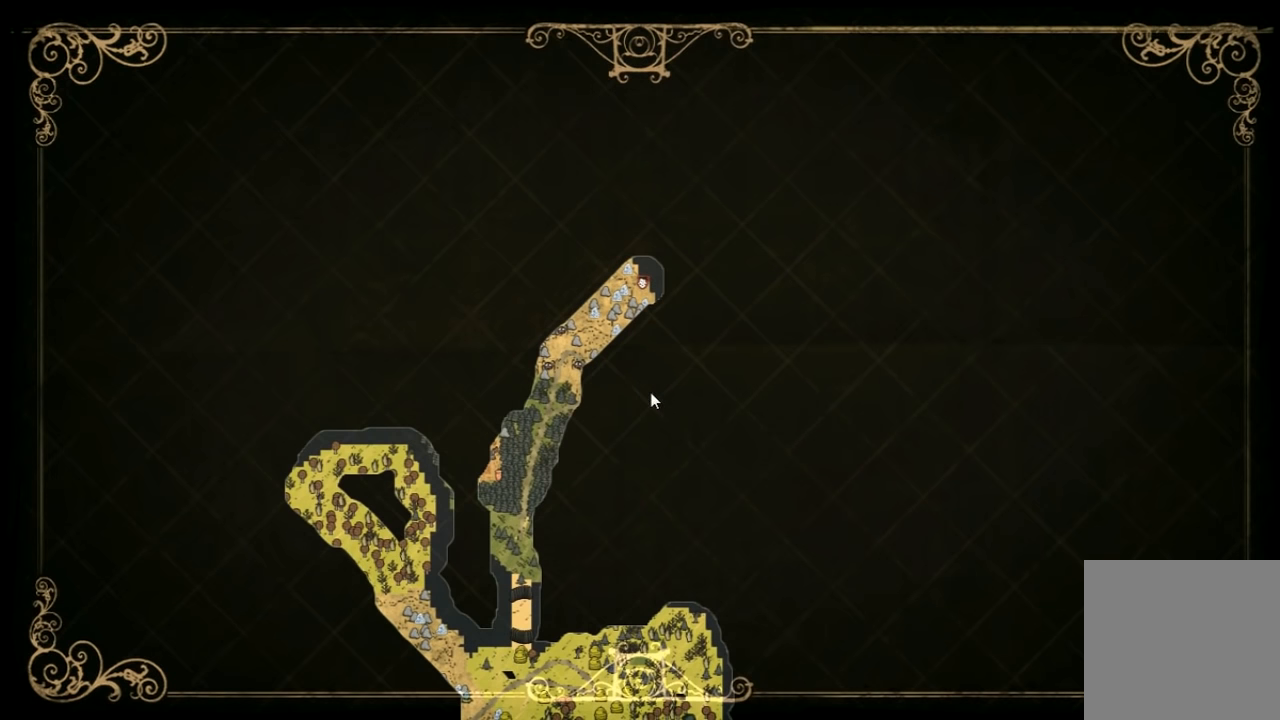
Gameplay with keyboard; each line is a JSON object with the keys held at the frame after it. "events" lists presses ("down") and releases ("up") of "1", "2", "3", "4", "5", "a", "c", "ctrl", "d", "e", "f", "q", "r", "s", "shift", "space", "tab", "v", "w", "x" and "z" between this image and that frame as [ms after this image, input, new state], when the widget could be followed in between. No other keys are recorded. Mouse input is not recorded. Not read: other_keys.
{"keys": [], "events": []}
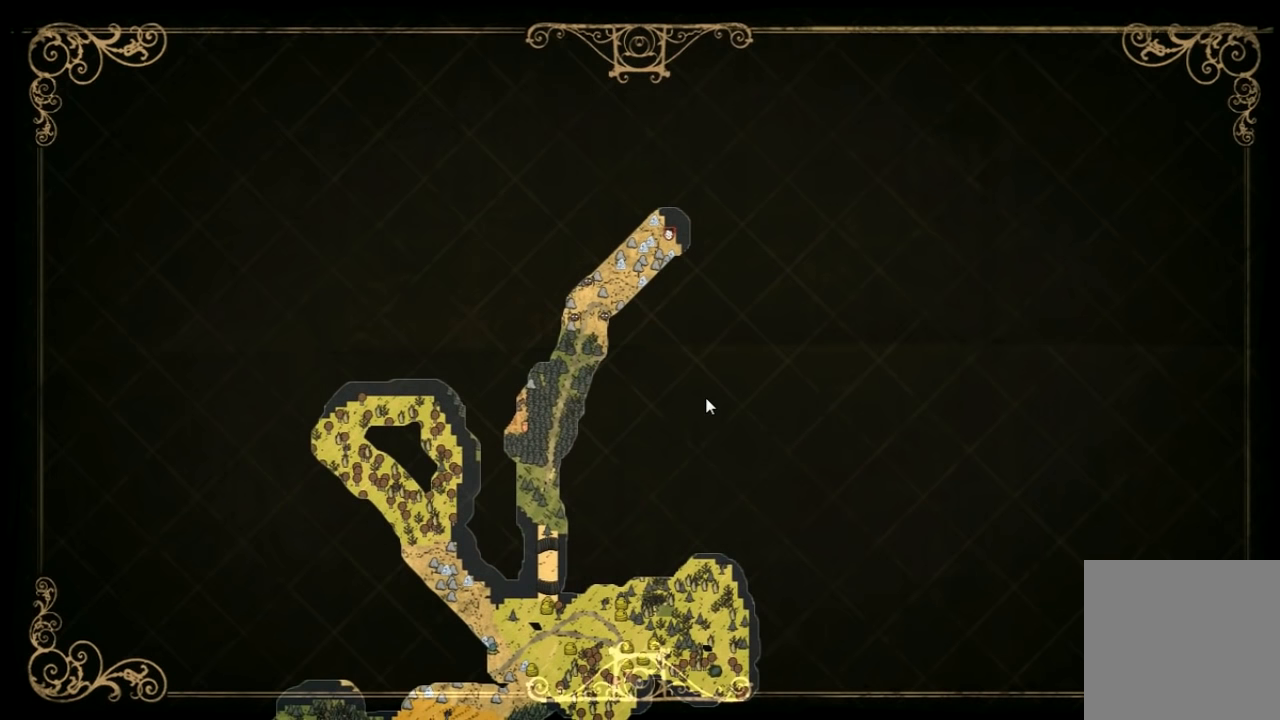
{"keys": [], "events": []}
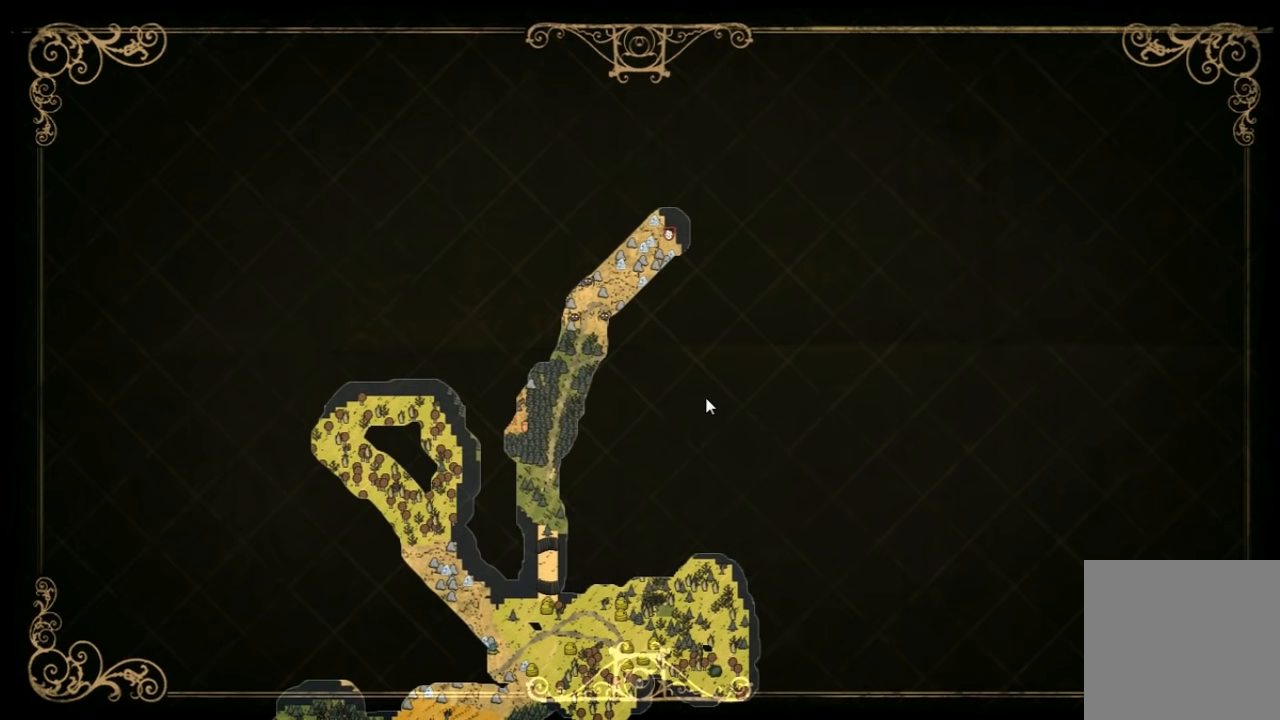
{"keys": [], "events": []}
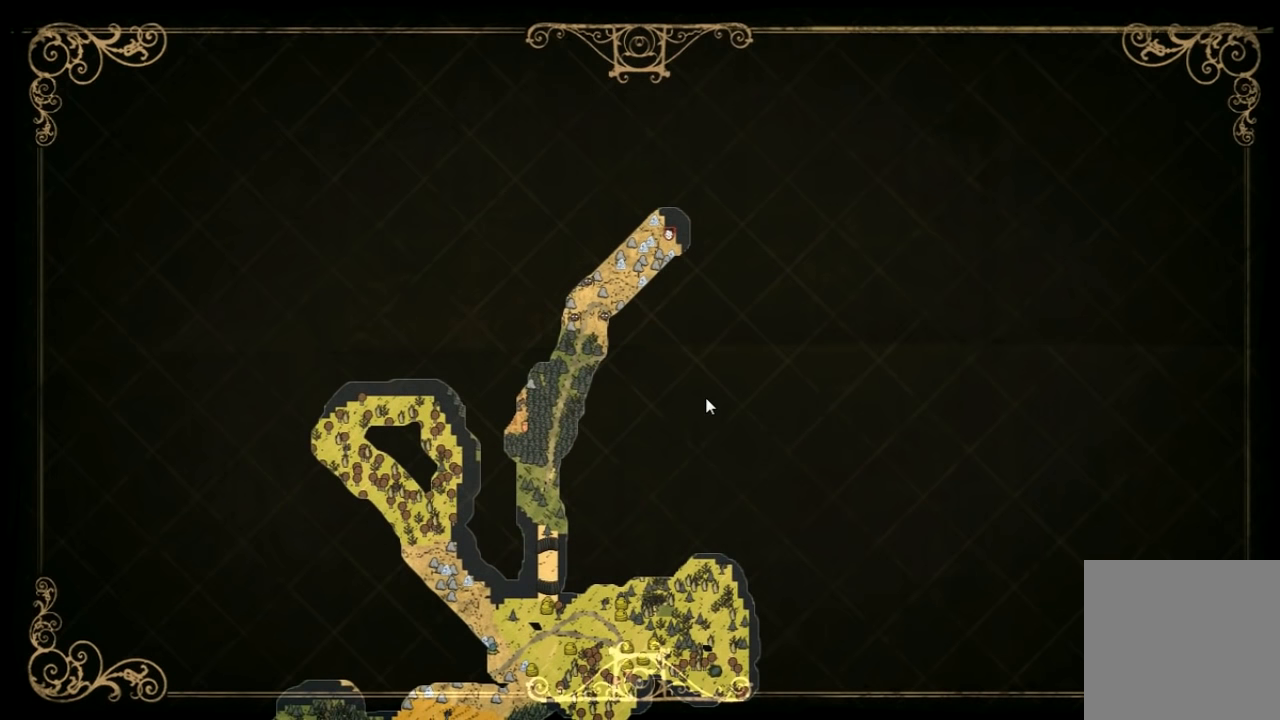
{"keys": [], "events": []}
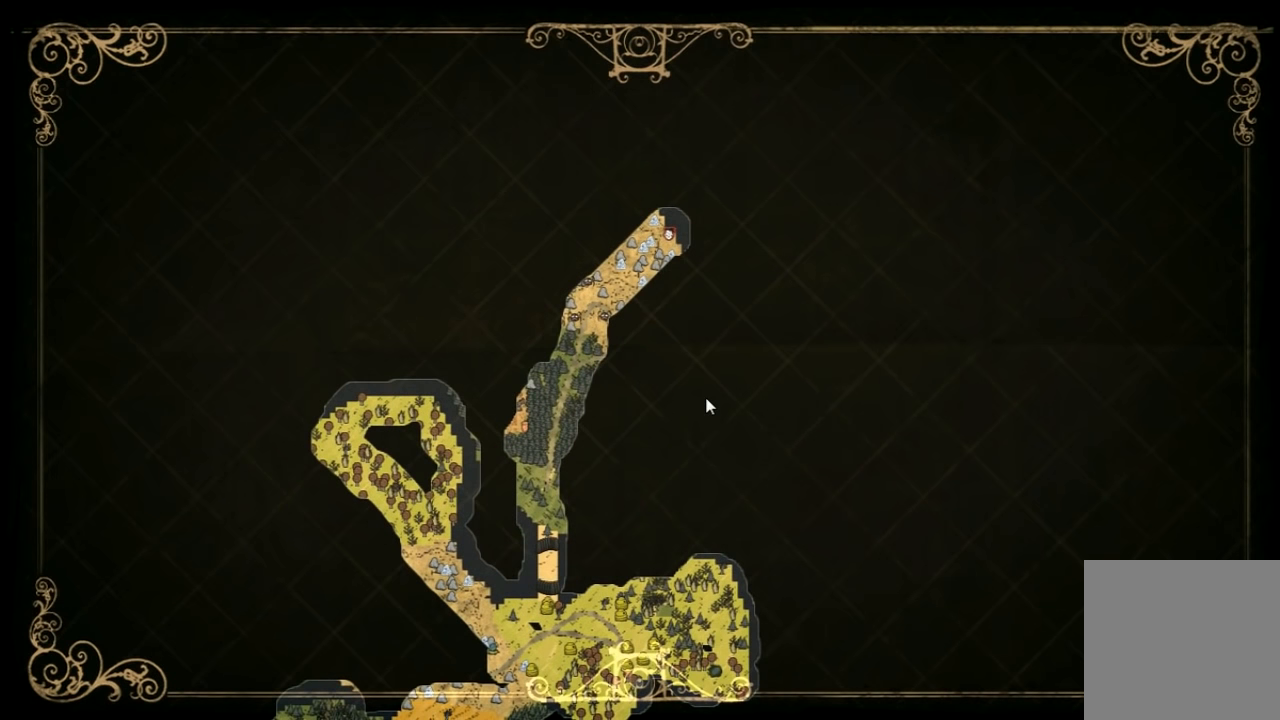
{"keys": [], "events": [[267, "tab", "down"], [400, "tab", "up"]]}
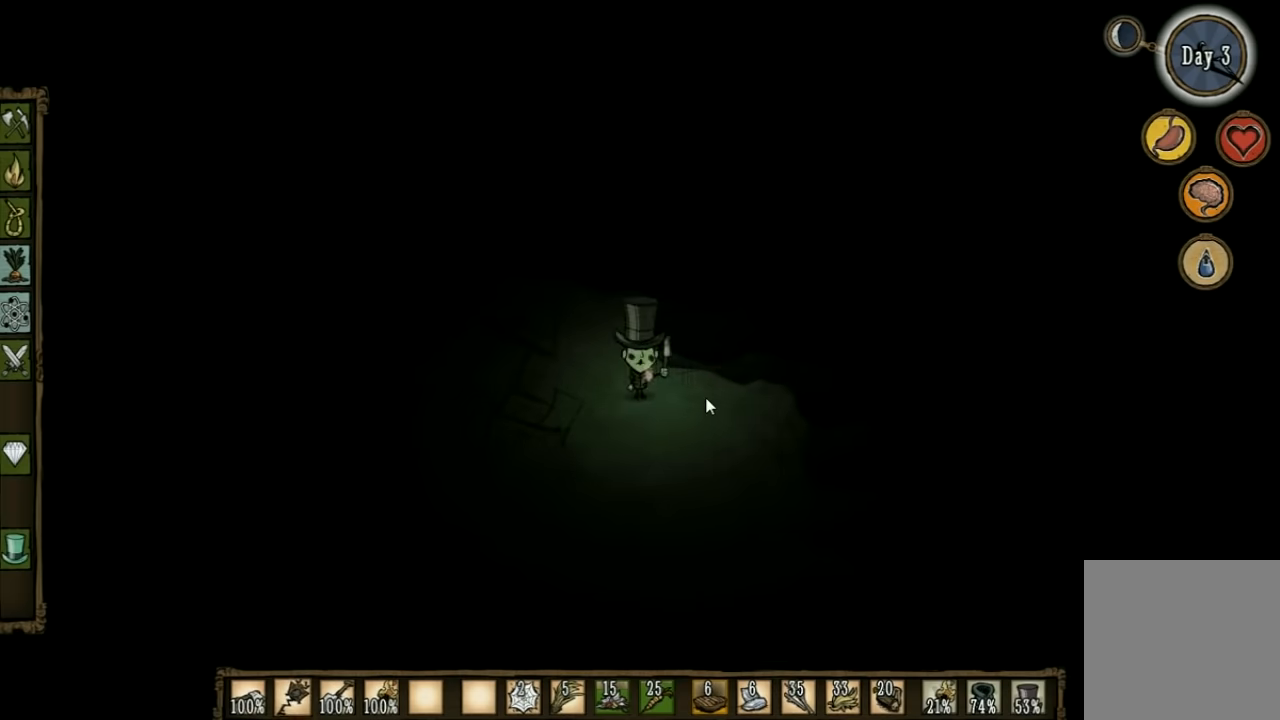
{"keys": ["a", "w"], "events": [[33, "w", "down"], [167, "a", "down"]]}
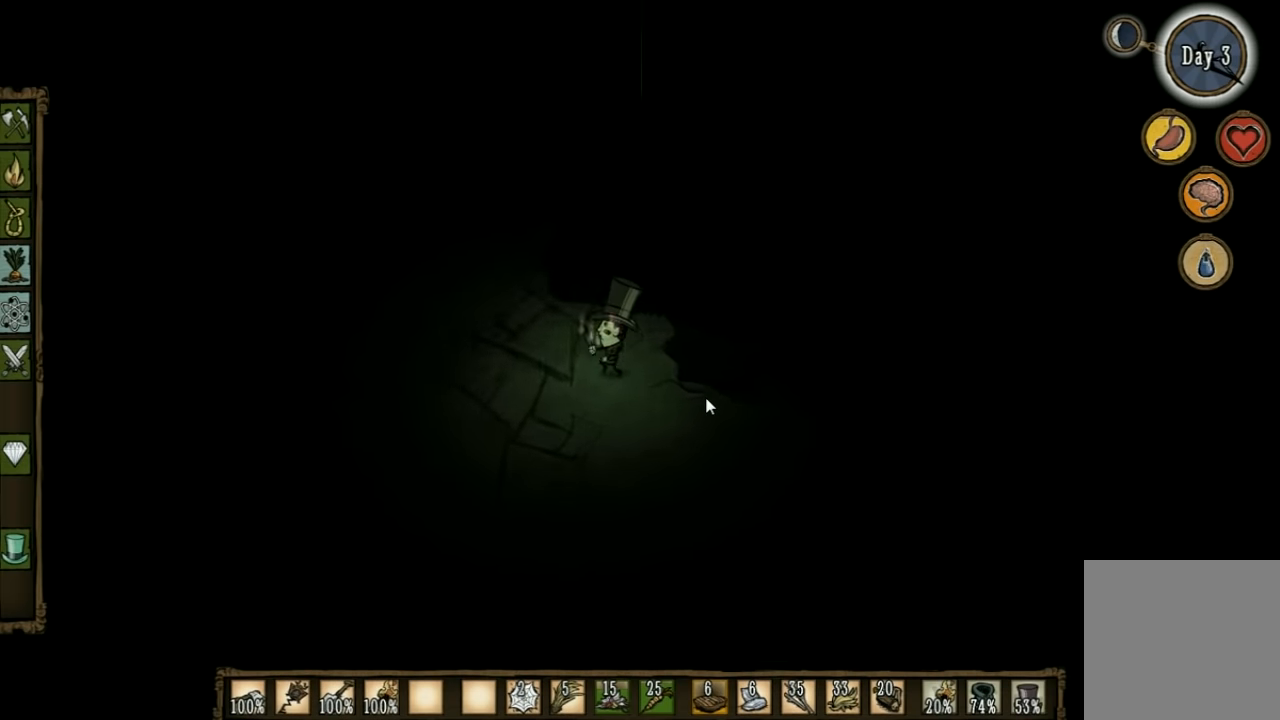
{"keys": ["w"], "events": [[133, "e", "down"], [267, "e", "up"], [300, "a", "up"]]}
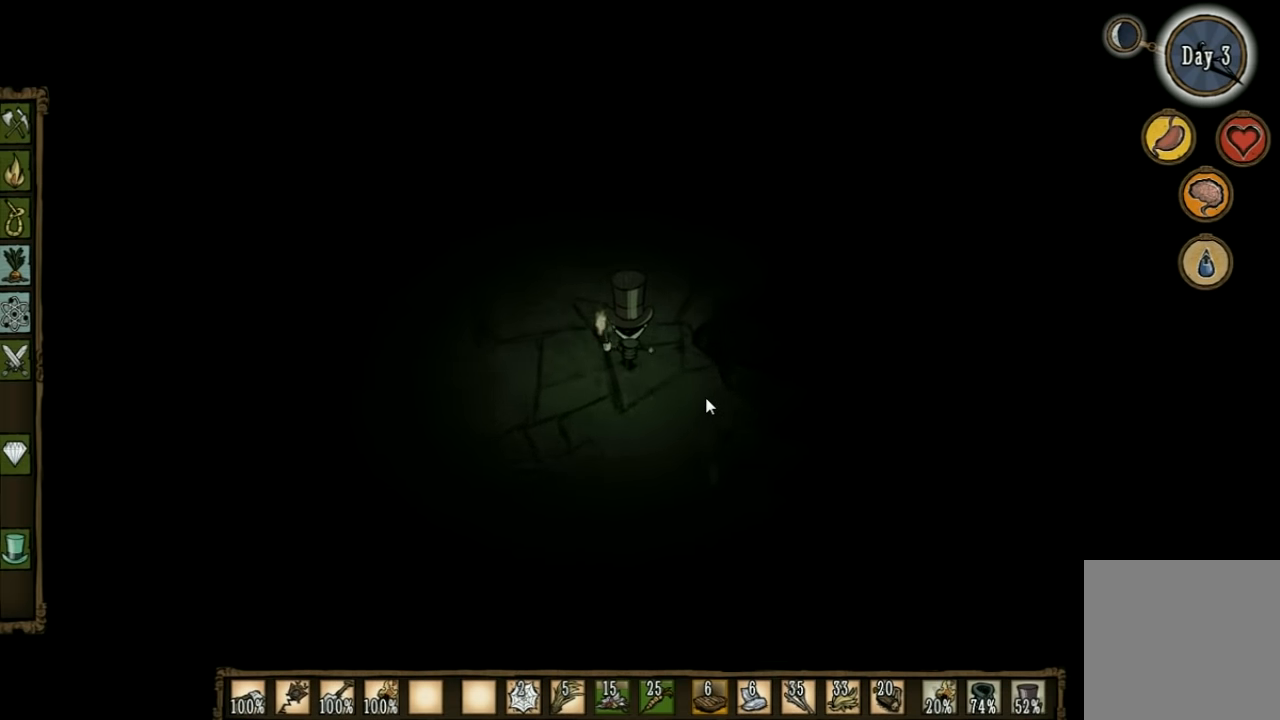
{"keys": ["w"], "events": []}
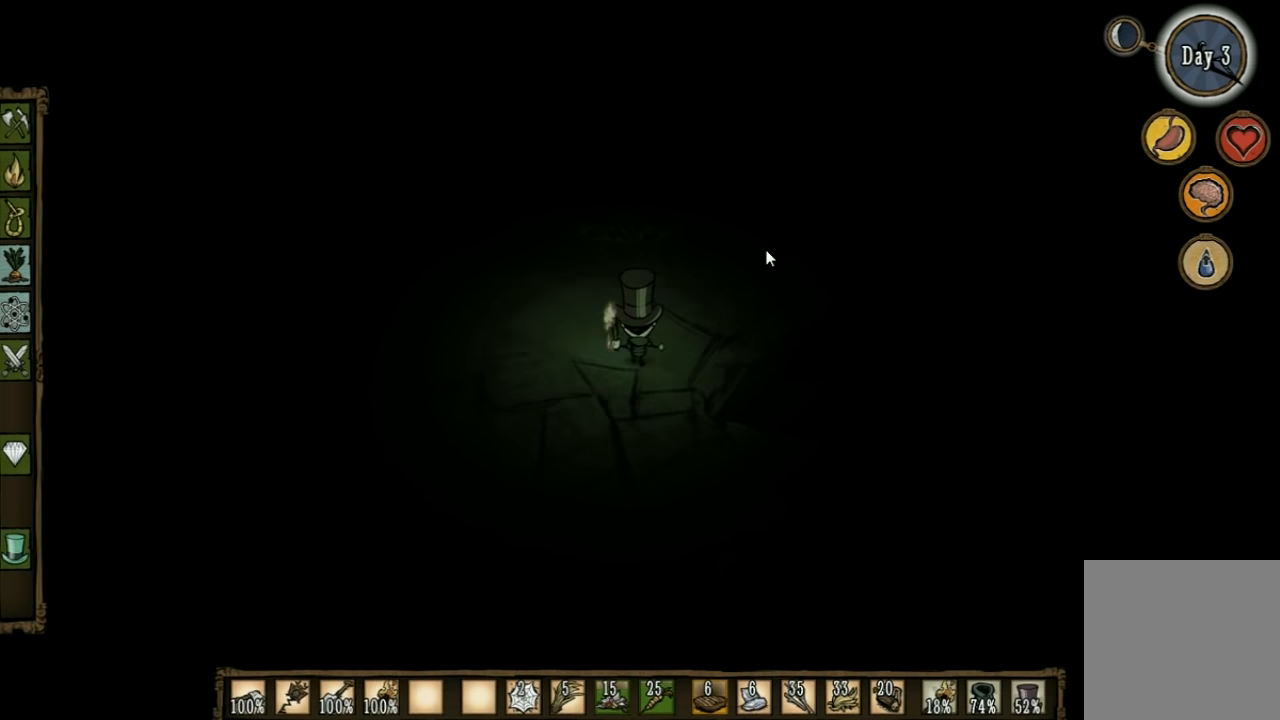
{"keys": ["d", "w"], "events": [[233, "d", "down"]]}
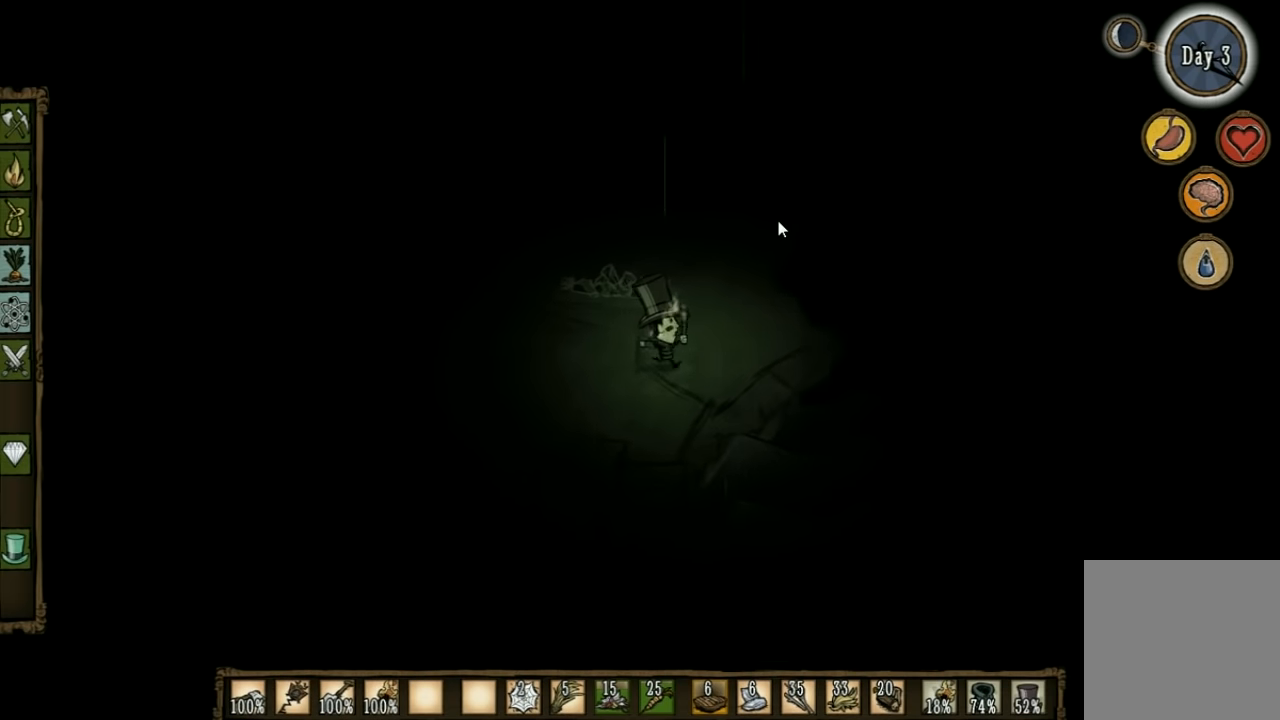
{"keys": ["w"], "events": [[300, "d", "up"]]}
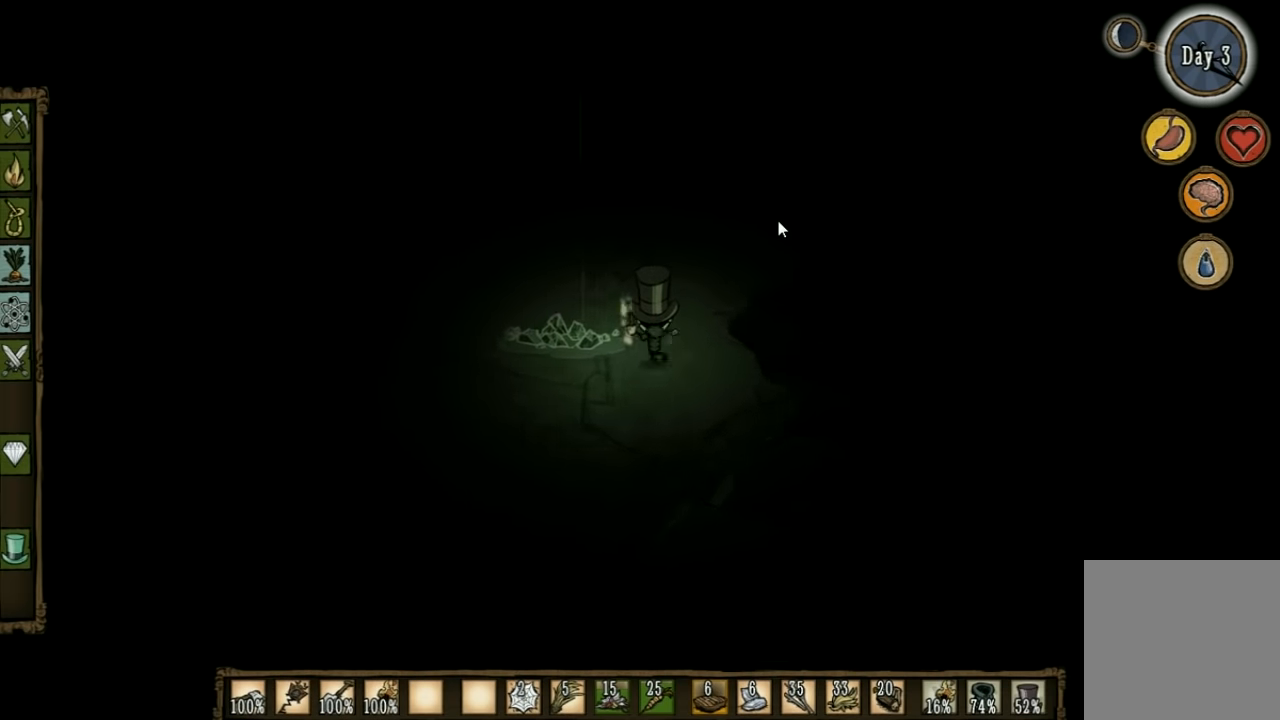
{"keys": ["w"], "events": []}
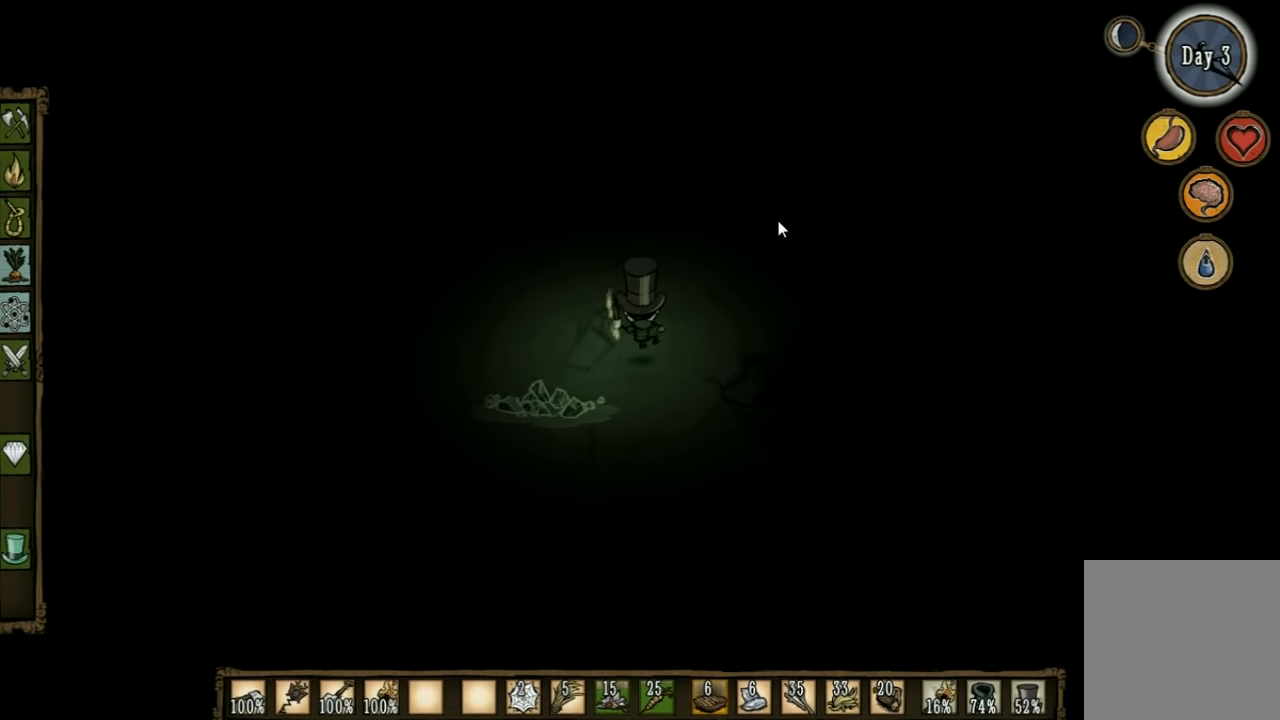
{"keys": ["d", "w"], "events": [[400, "d", "down"]]}
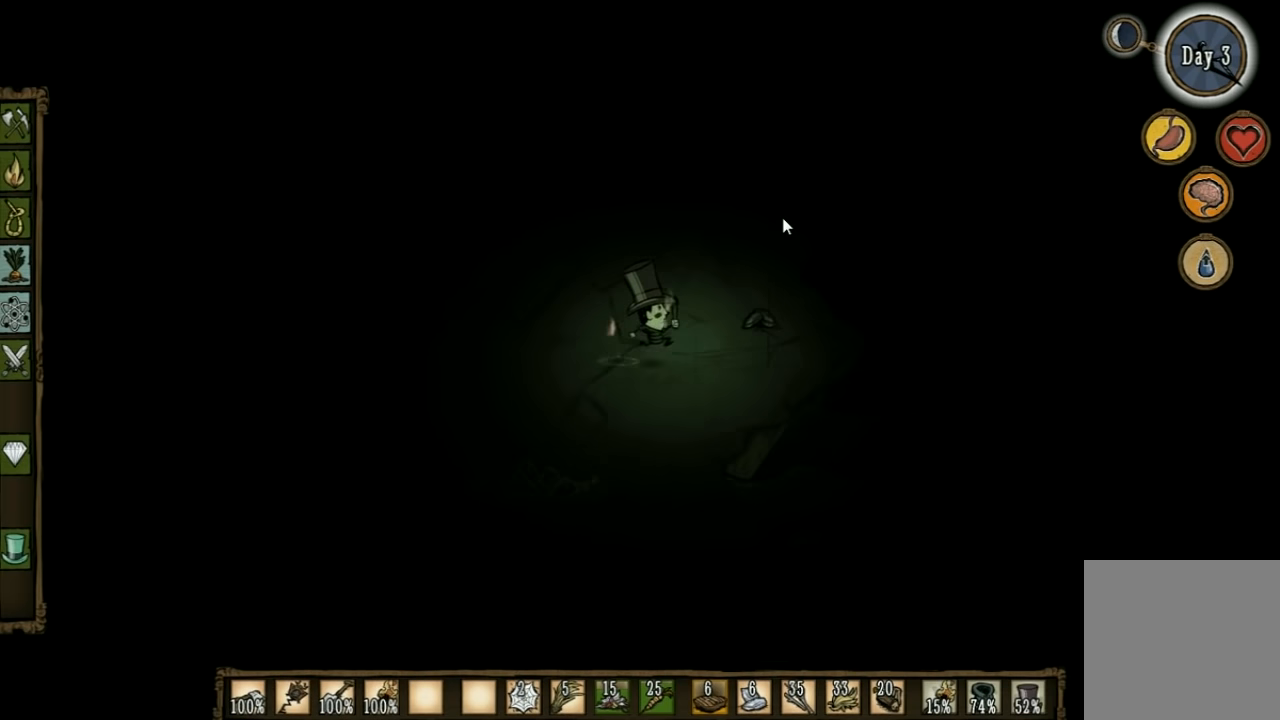
{"keys": ["w"], "events": [[500, "d", "up"]]}
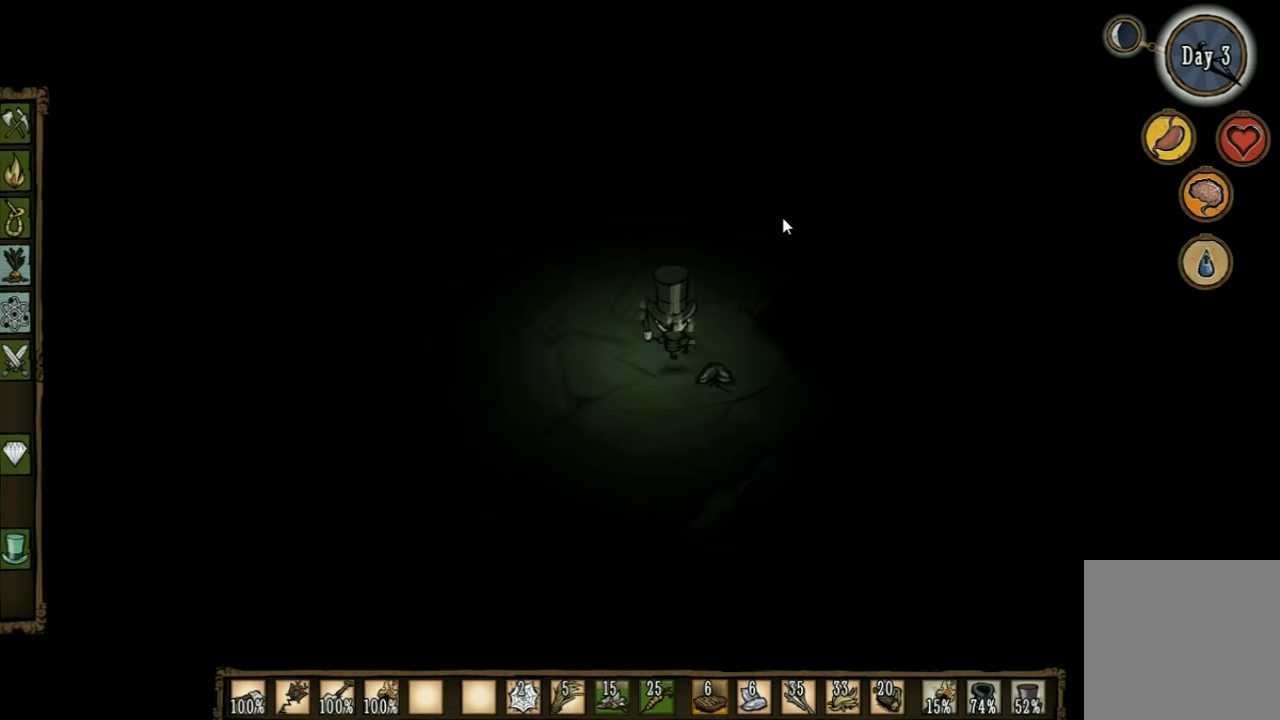
{"keys": ["d", "w"], "events": [[367, "d", "down"]]}
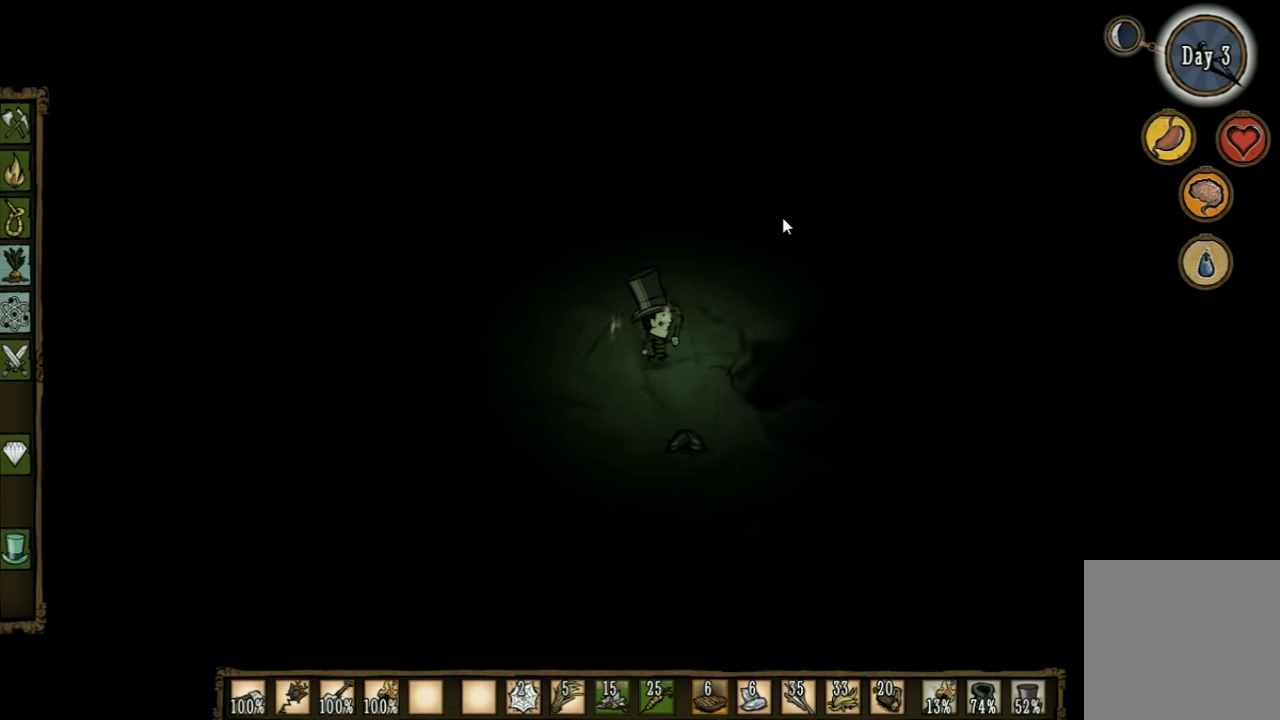
{"keys": ["d", "w"], "events": []}
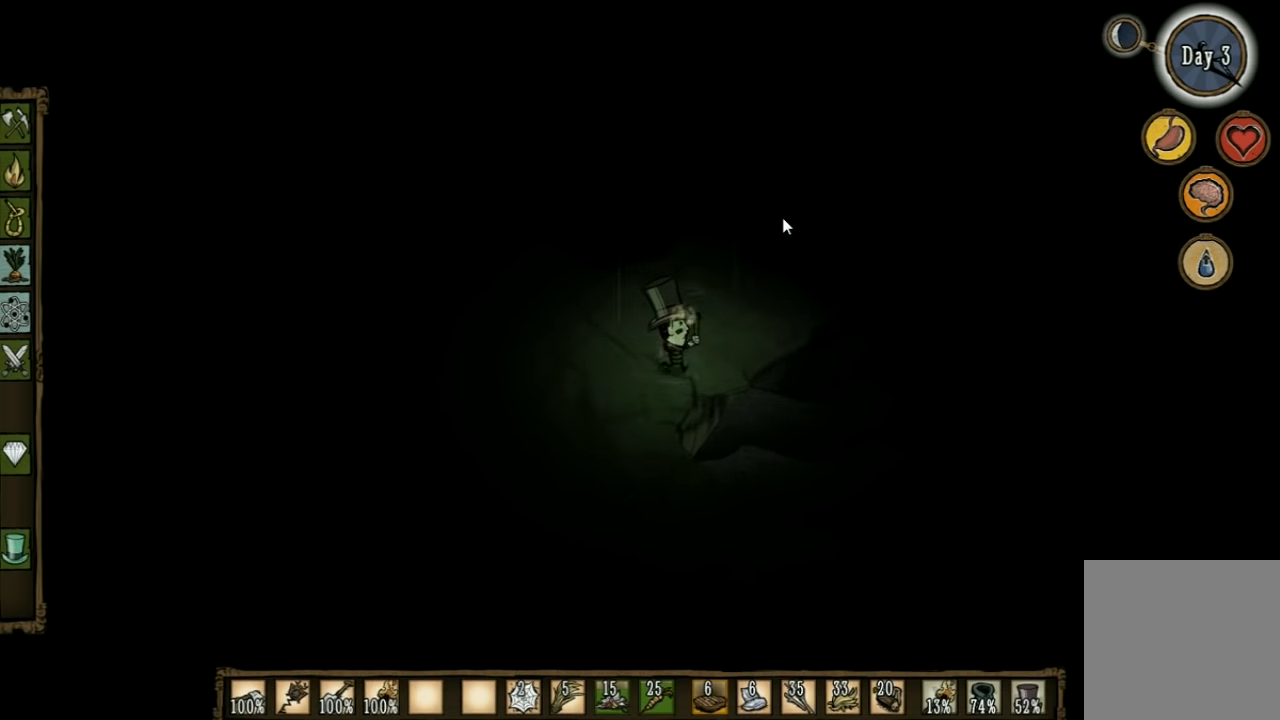
{"keys": ["w"], "events": [[333, "d", "up"]]}
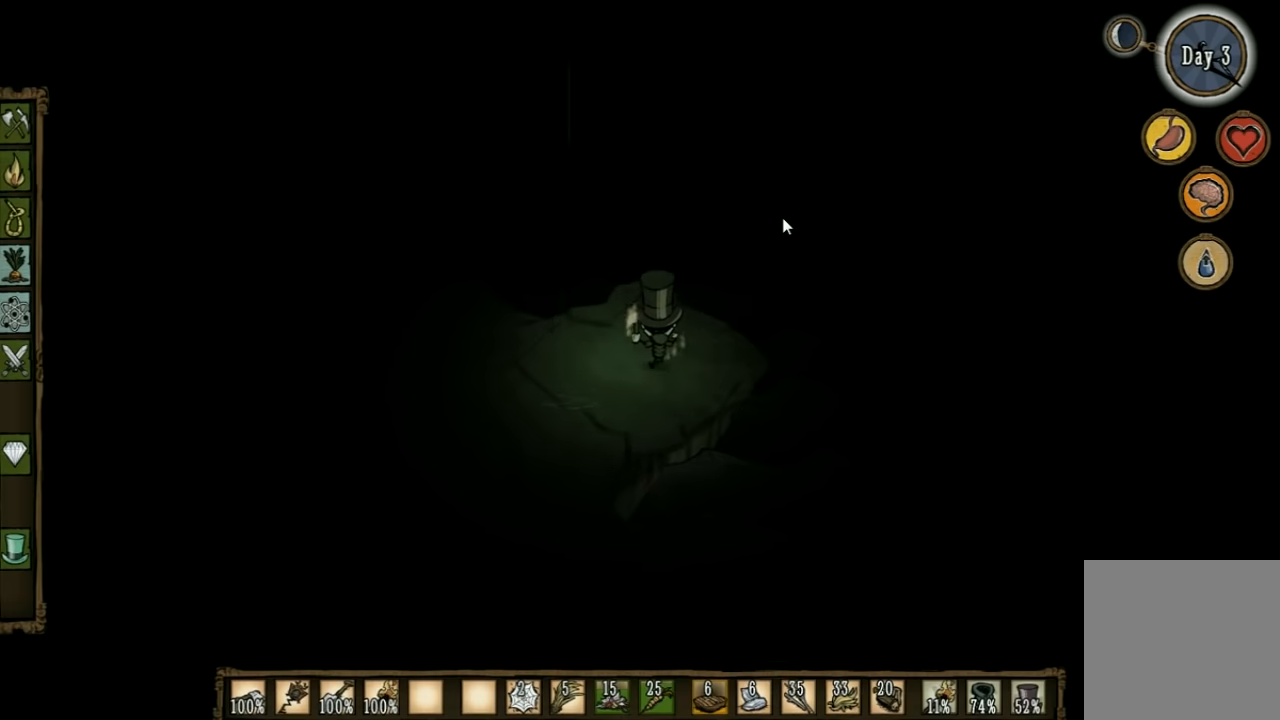
{"keys": ["a", "w"], "events": [[33, "a", "down"], [233, "e", "down"], [400, "e", "up"]]}
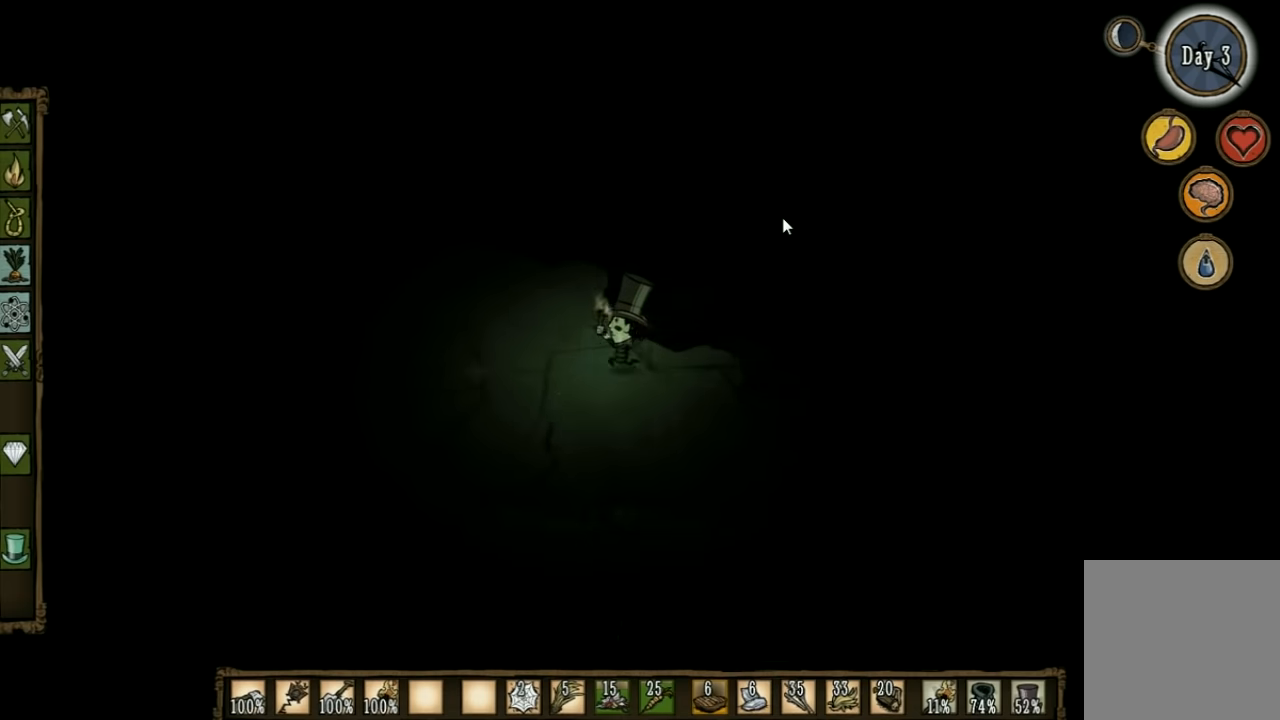
{"keys": ["a", "w"], "events": []}
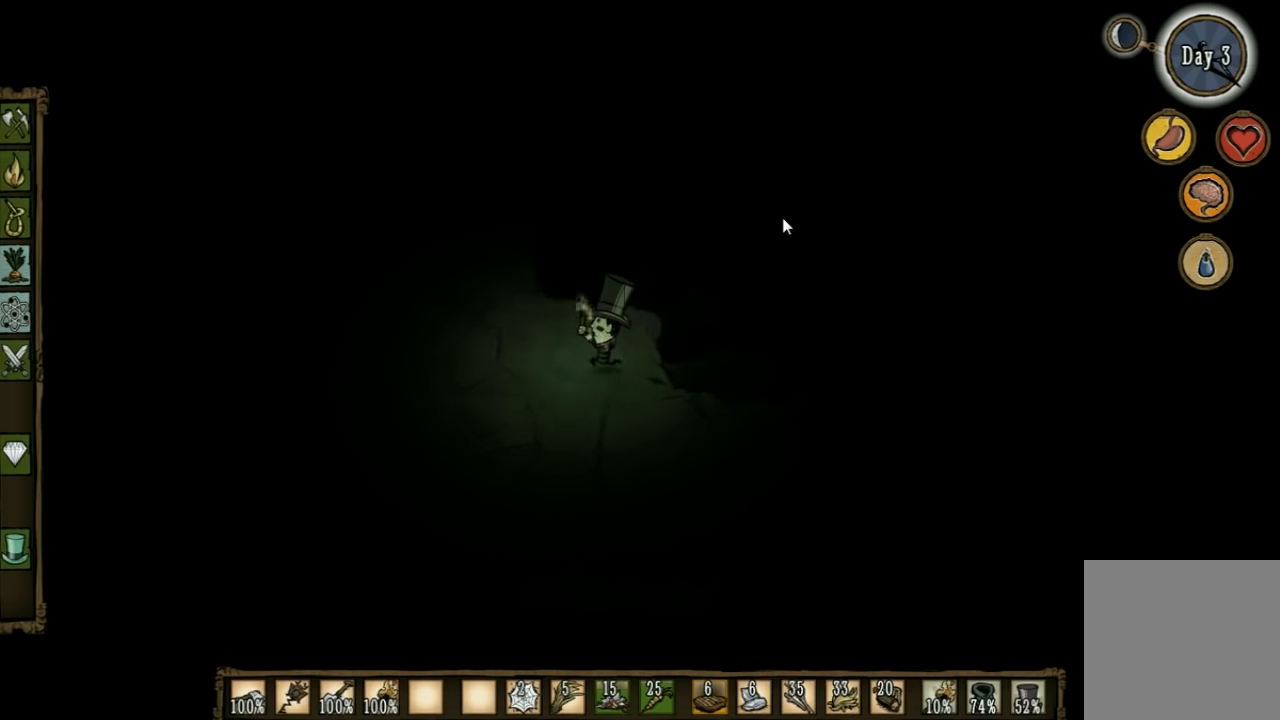
{"keys": ["a", "e", "w"], "events": [[500, "e", "down"]]}
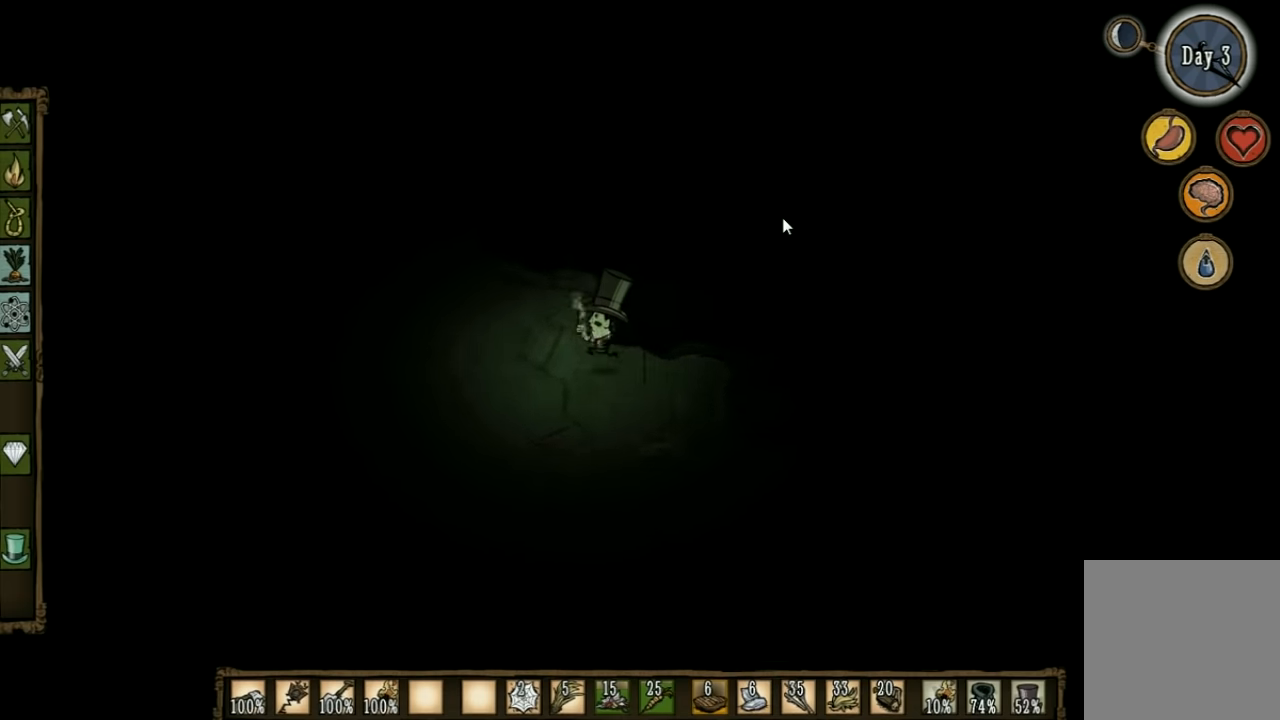
{"keys": ["w"], "events": [[66, "a", "up"], [166, "e", "up"]]}
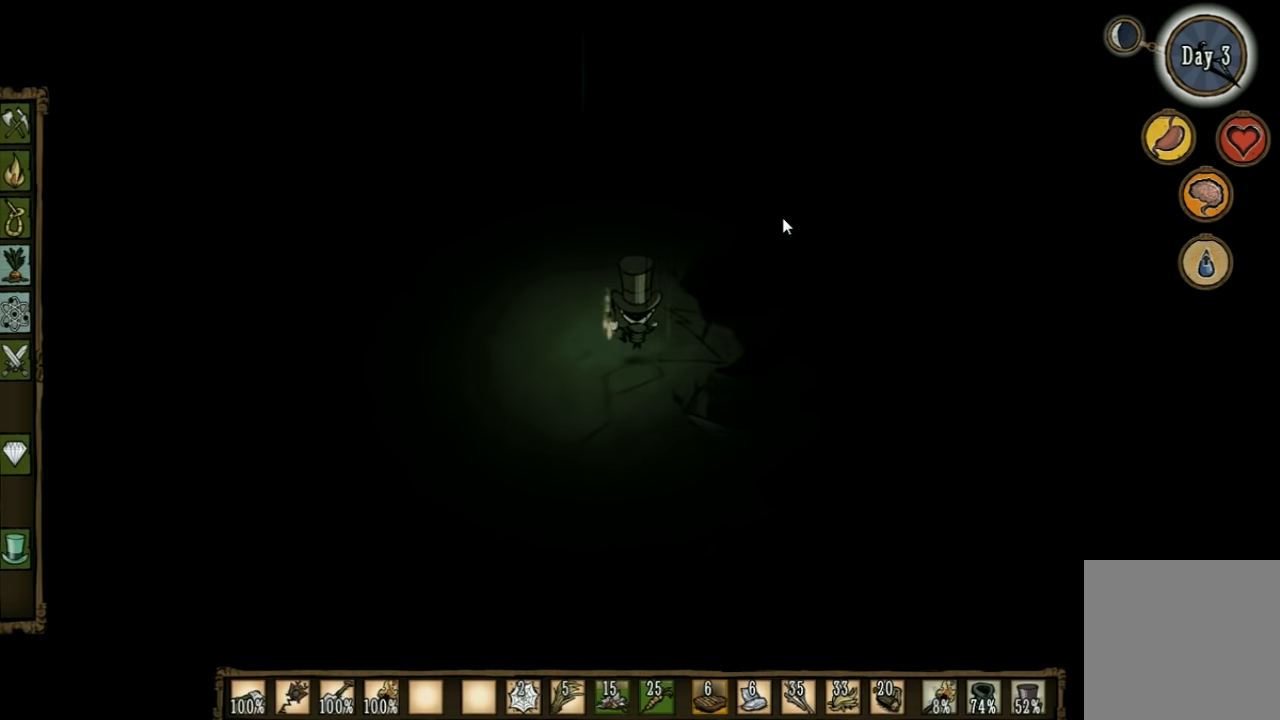
{"keys": ["a", "w"], "events": [[300, "a", "down"]]}
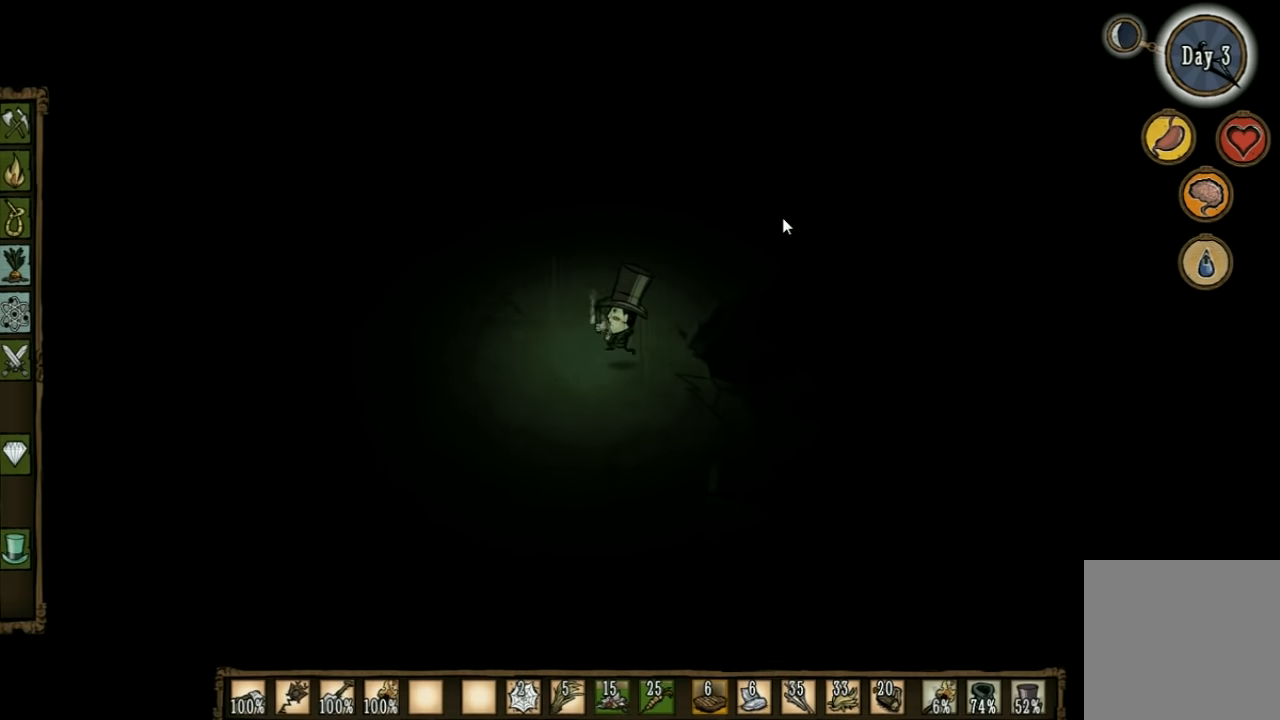
{"keys": ["a", "w"], "events": []}
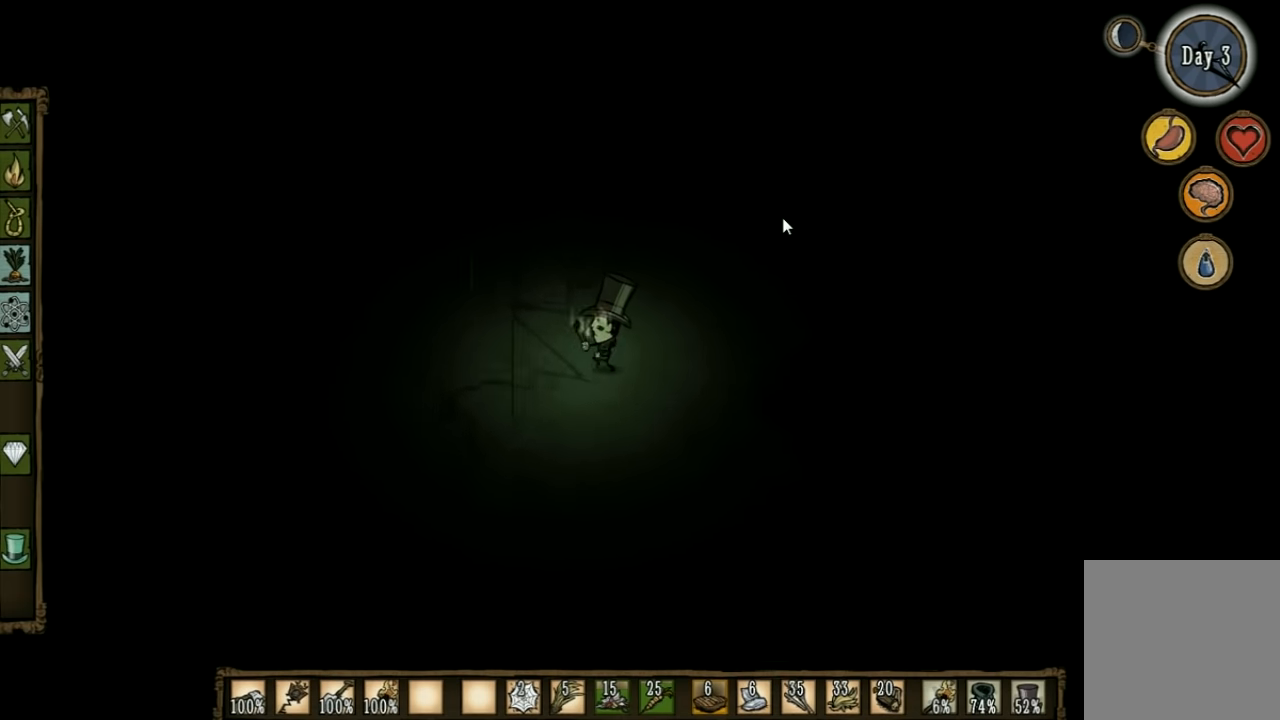
{"keys": ["a", "w"], "events": []}
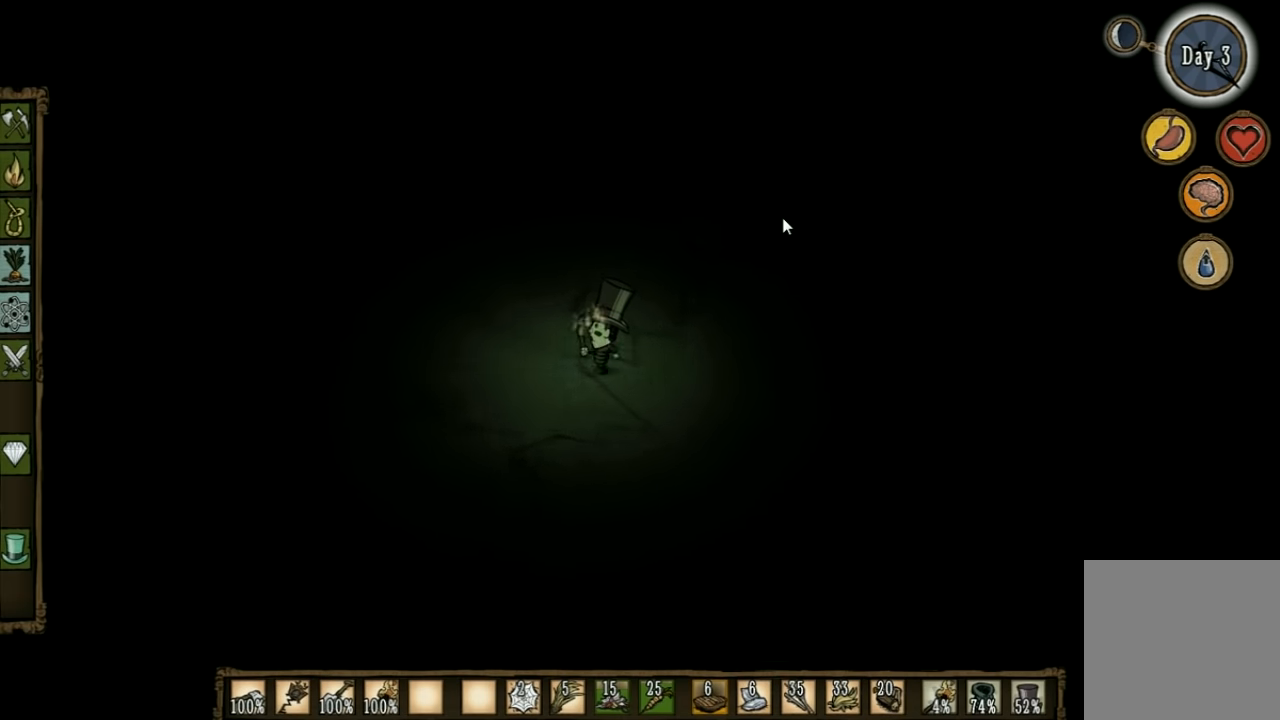
{"keys": ["a", "w"], "events": []}
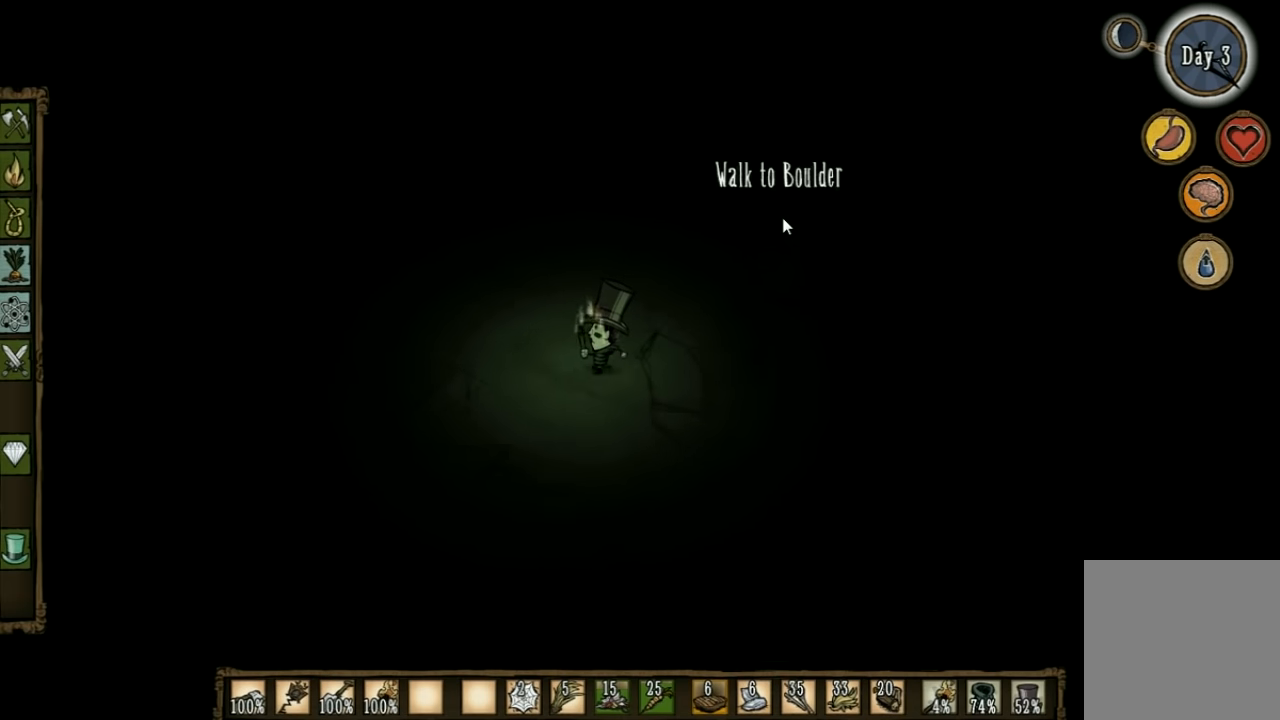
{"keys": ["a", "w"], "events": []}
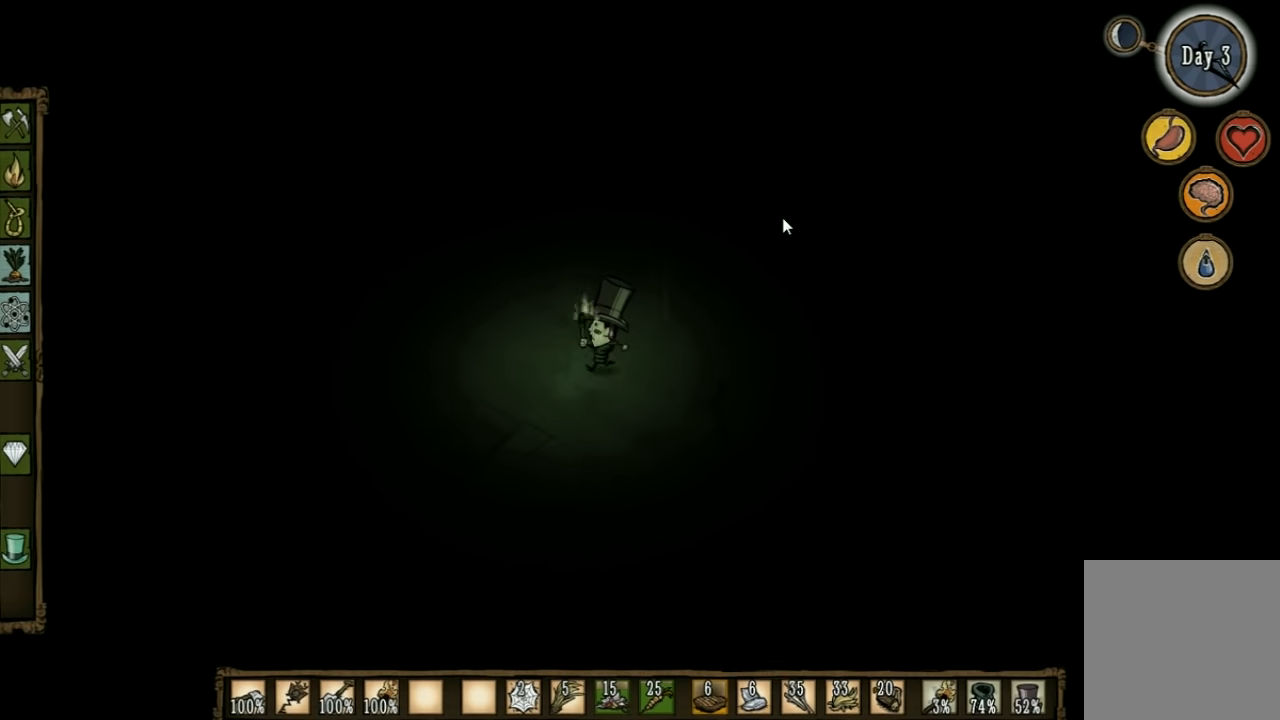
{"keys": [], "events": [[100, "e", "down"], [166, "a", "up"], [266, "e", "up"], [500, "w", "up"]]}
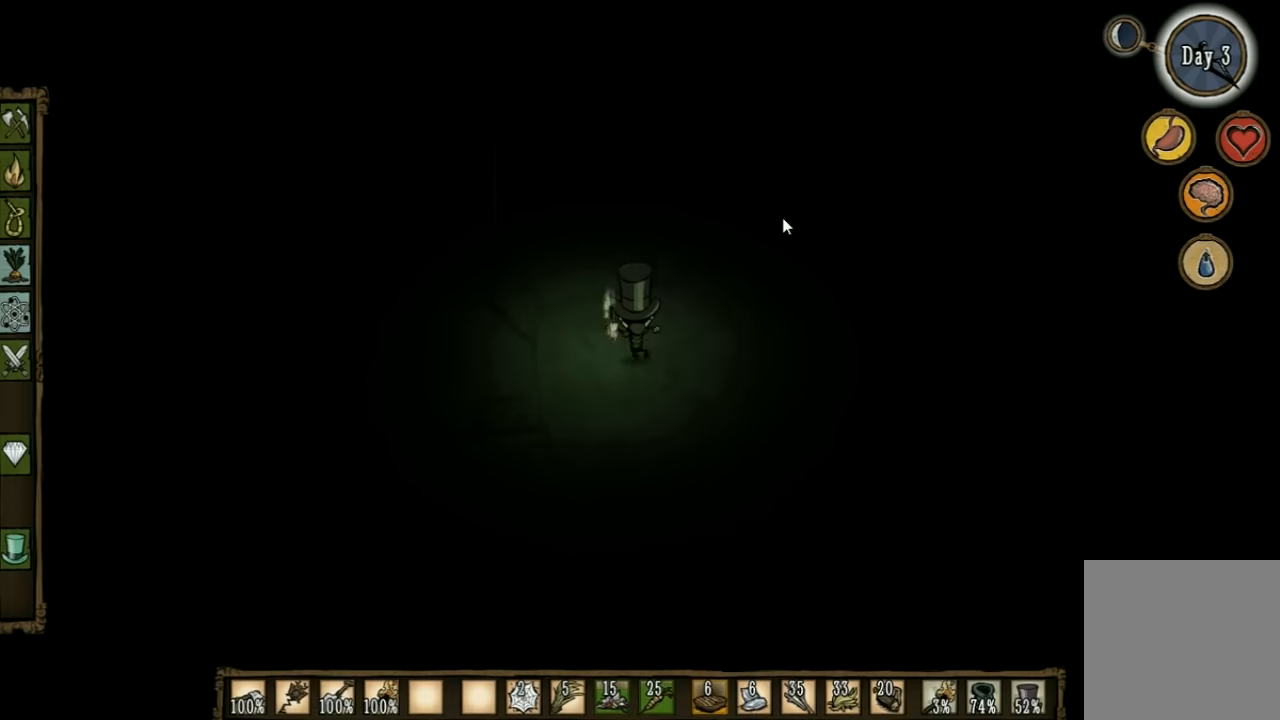
{"keys": [], "events": [[134, "tab", "down"], [200, "tab", "up"]]}